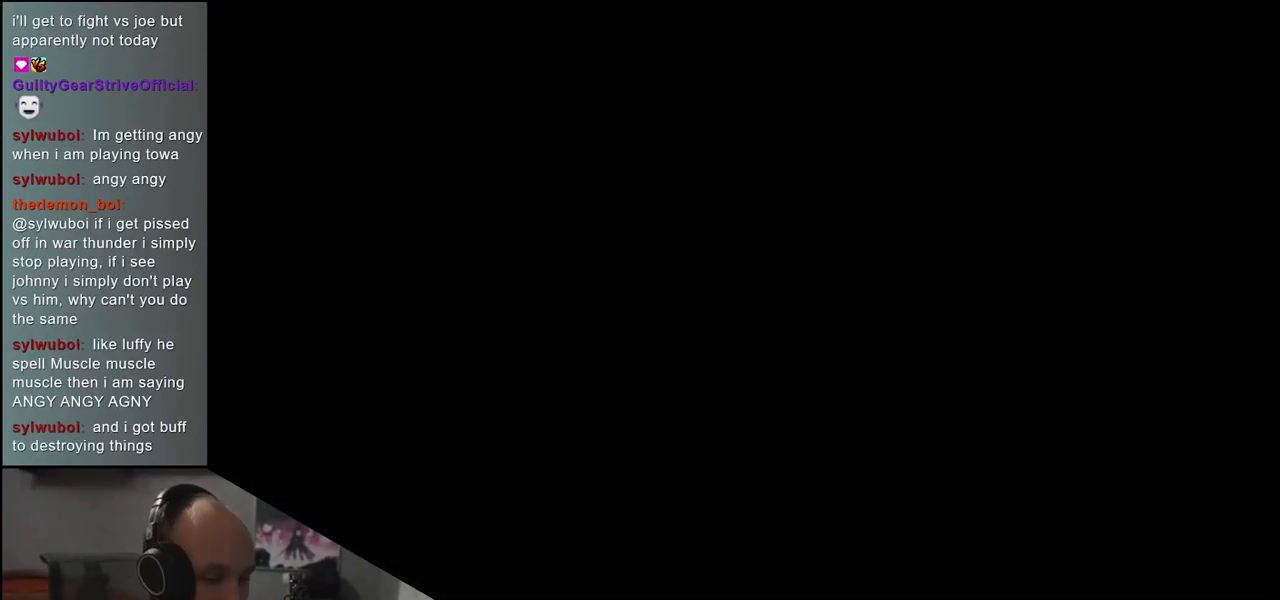
Gameplay with a controller (arcade stick); each line is a JSON object with the inputs held at the frame after it. "events" lists button and stick changes between this image and that frame as [ms after this image, input, new state], when the widget could be followed in between. Not read: L3 R3.
{"buttons": [], "left_stick": "up", "events": [[117, "left_stick", "left"], [300, "left_stick", "down"], [383, "left_stick", "right"], [483, "left_stick", "up"]]}
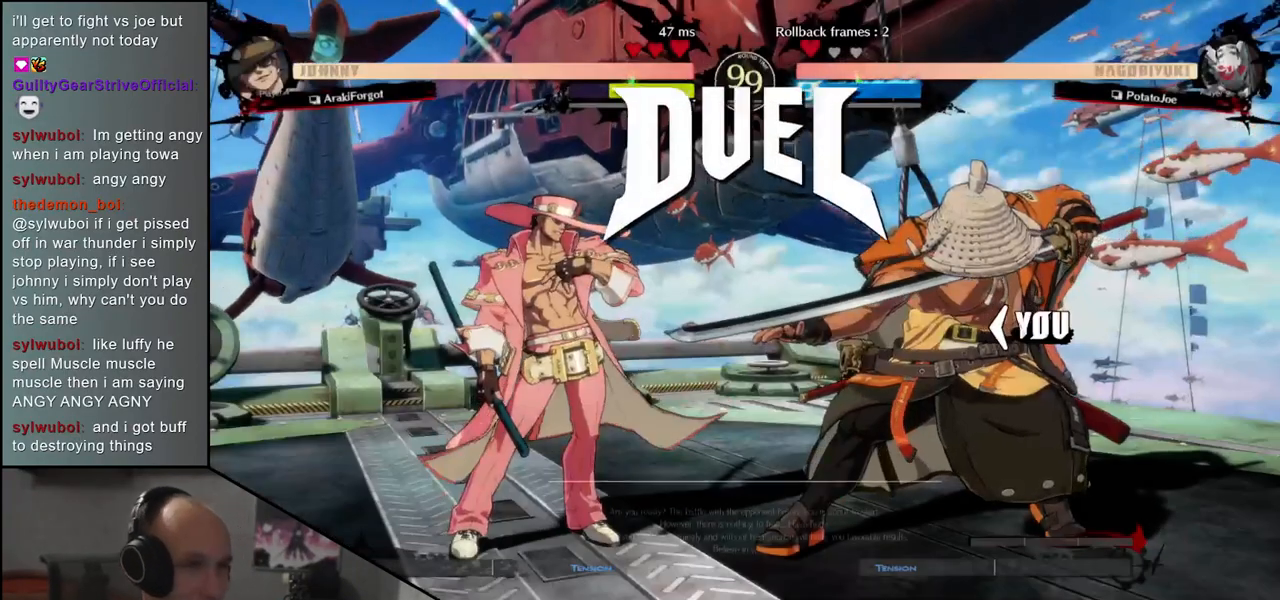
{"buttons": [], "left_stick": "right", "events": [[50, "left_stick", "left"], [167, "left_stick", "down"], [267, "left_stick", "right"]]}
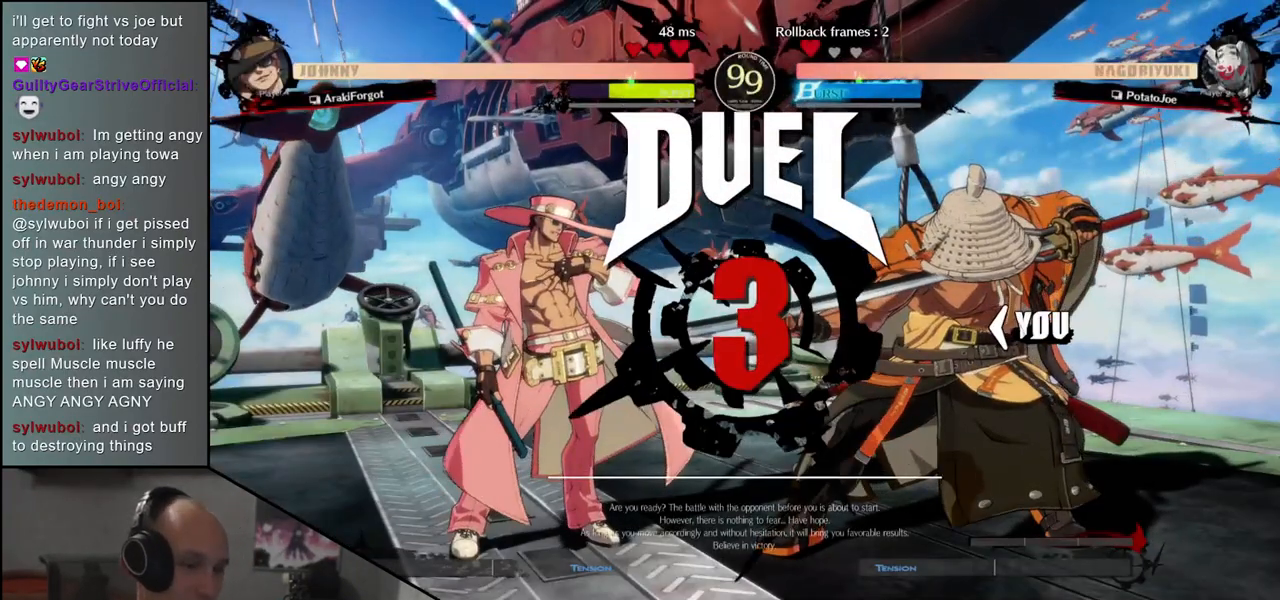
{"buttons": [], "left_stick": "right", "events": []}
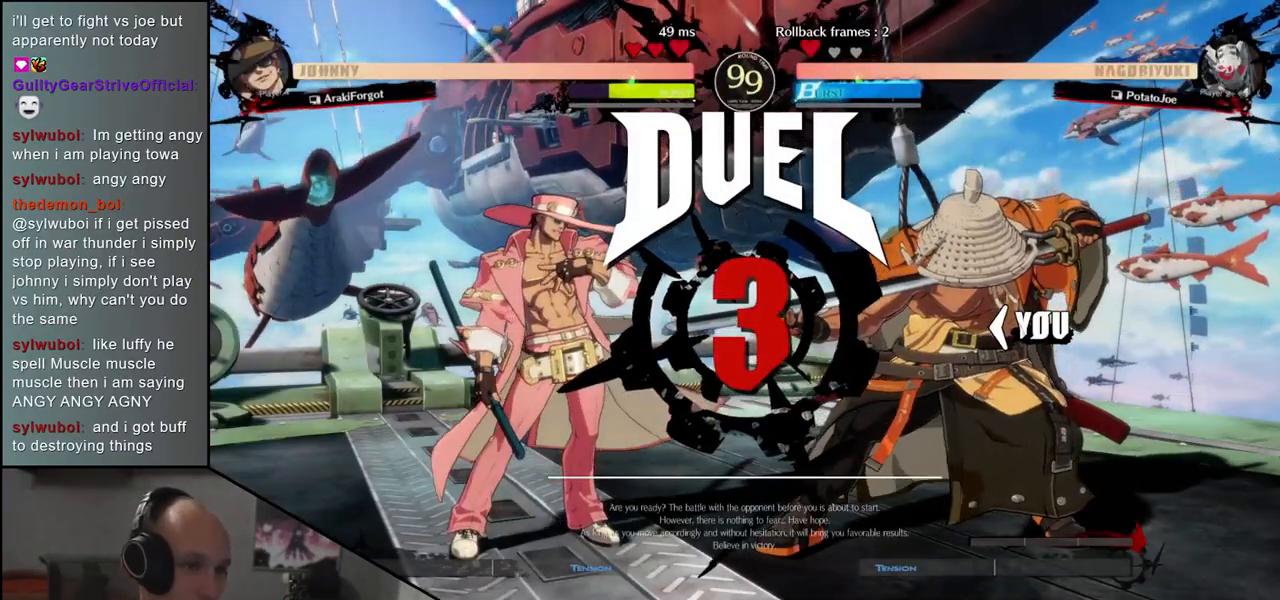
{"buttons": [], "left_stick": "right", "events": []}
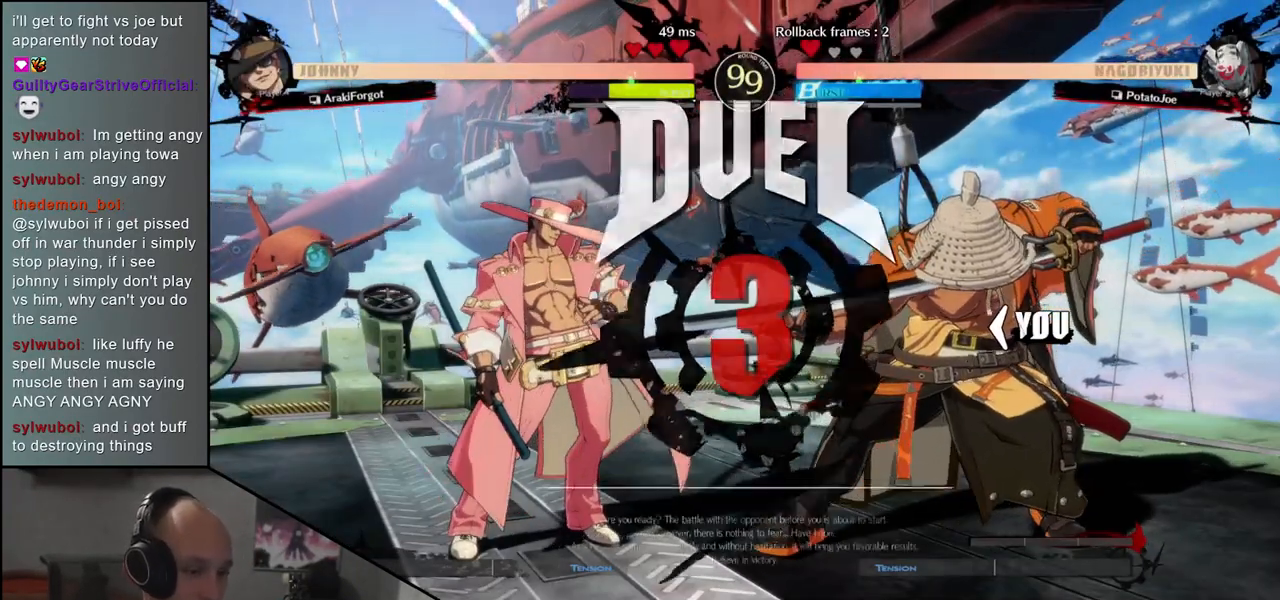
{"buttons": [], "left_stick": "right", "events": []}
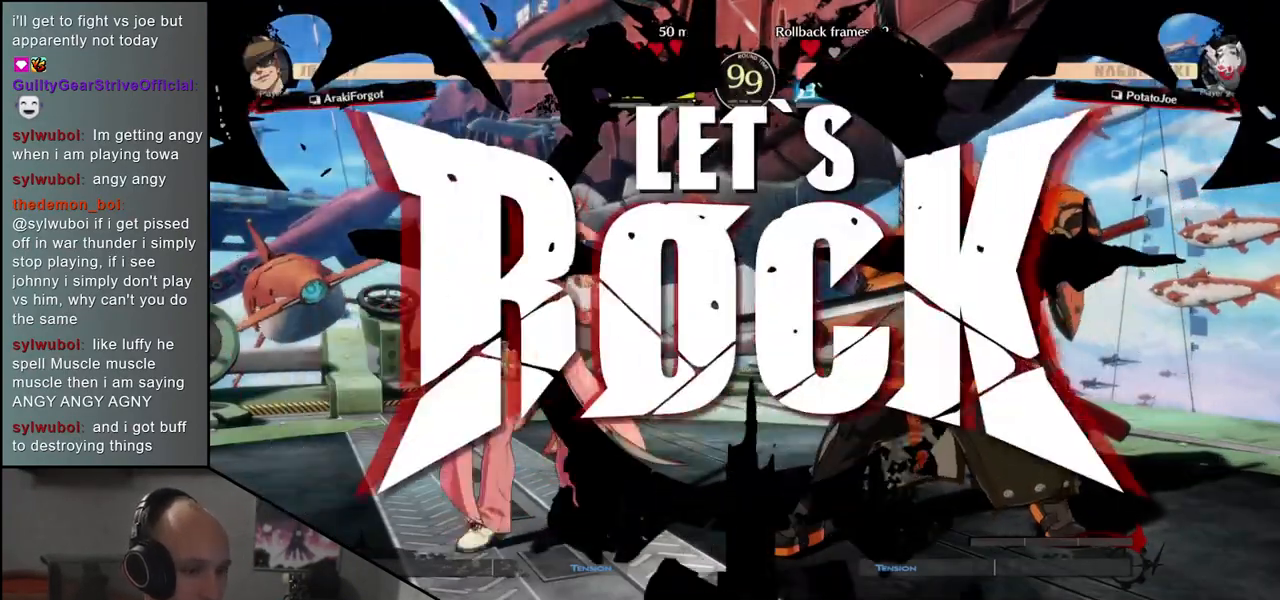
{"buttons": ["SQUARE"], "left_stick": "left", "events": [[233, "left_stick", "down"], [300, "SQUARE", "down"], [300, "left_stick", "left"]]}
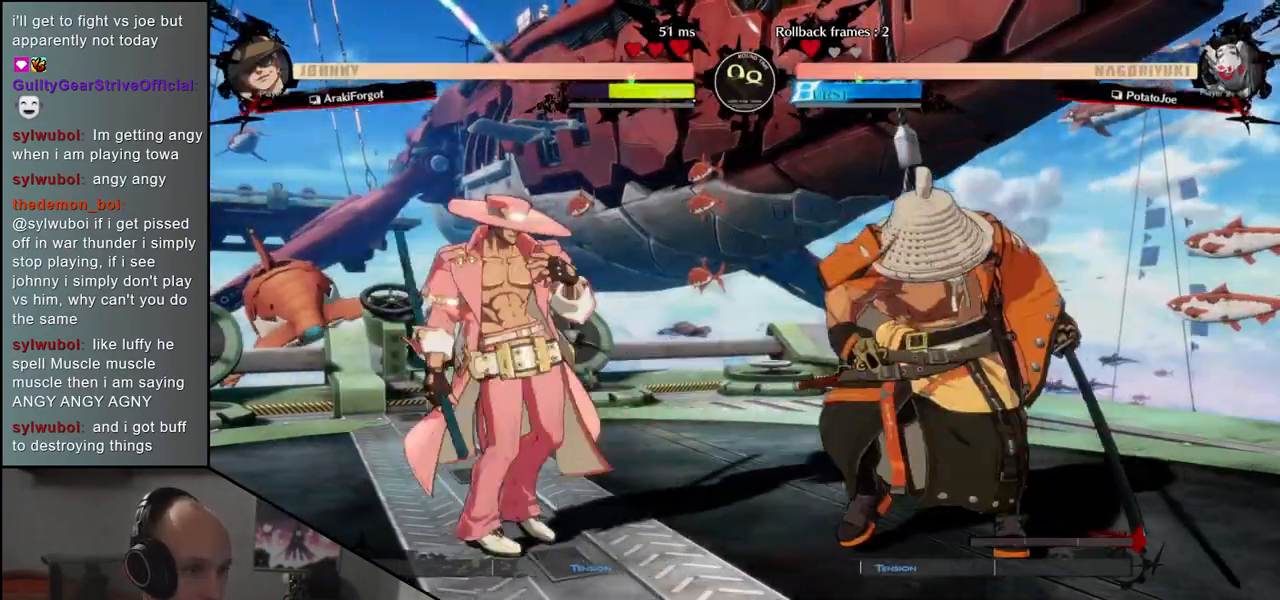
{"buttons": ["SQUARE"], "left_stick": "left", "events": [[217, "SQUARE", "up"], [283, "left_stick", "right"], [417, "SQUARE", "down"], [433, "left_stick", "left"]]}
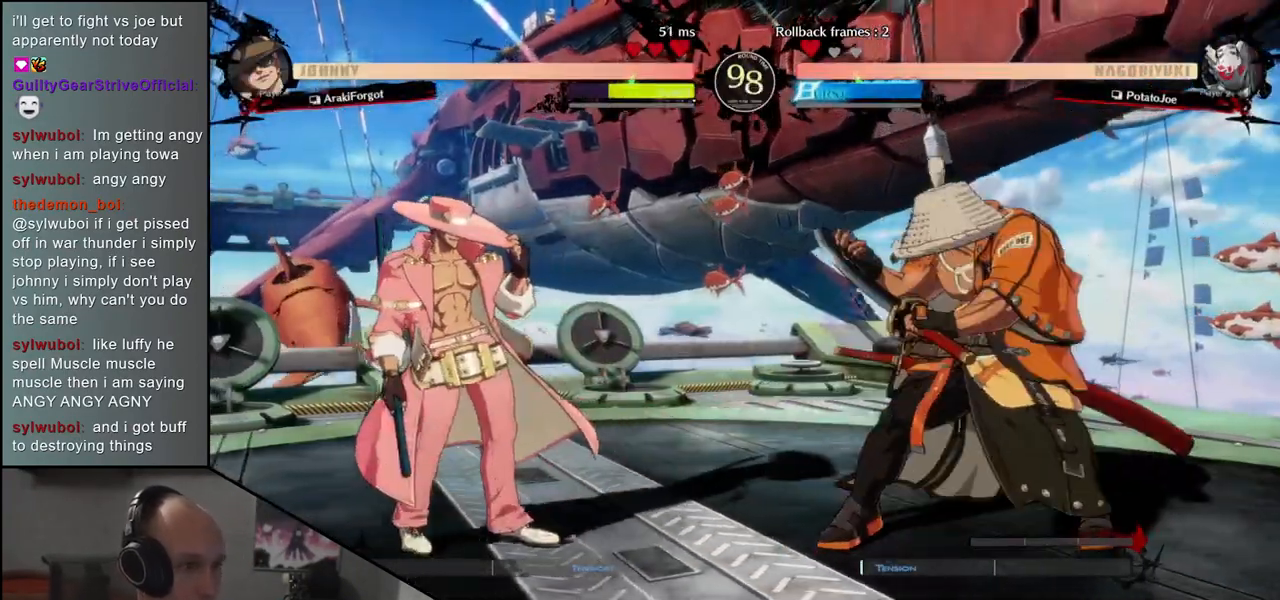
{"buttons": [], "left_stick": "center", "events": [[300, "SQUARE", "up"], [333, "left_stick", "center"]]}
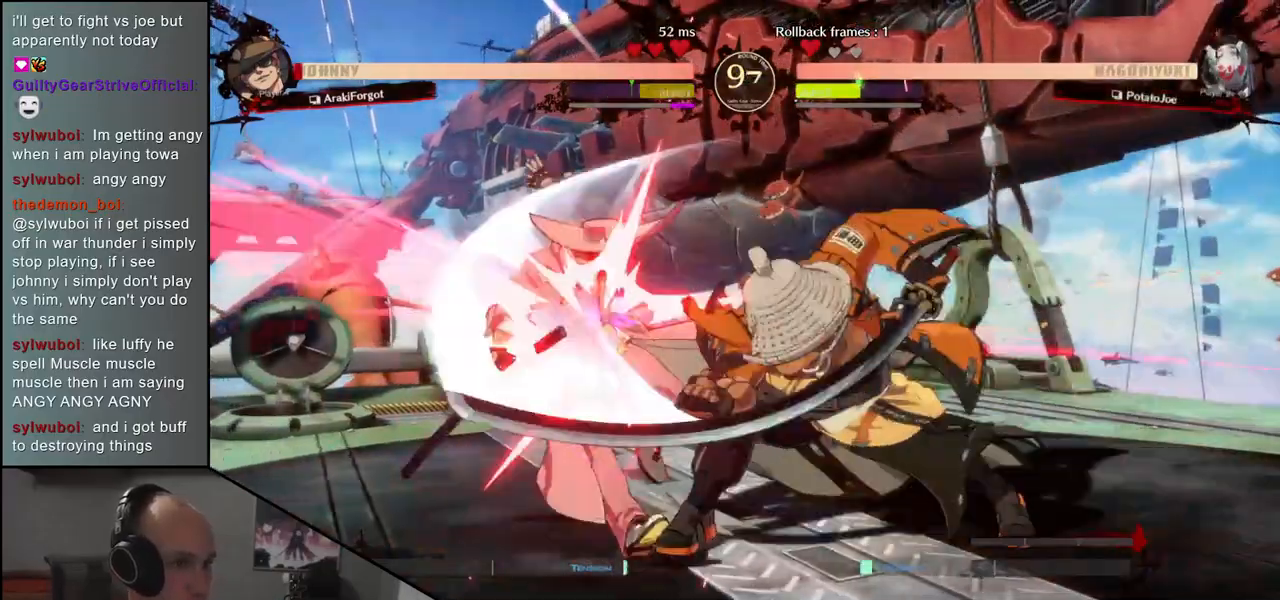
{"buttons": [], "left_stick": "center", "events": []}
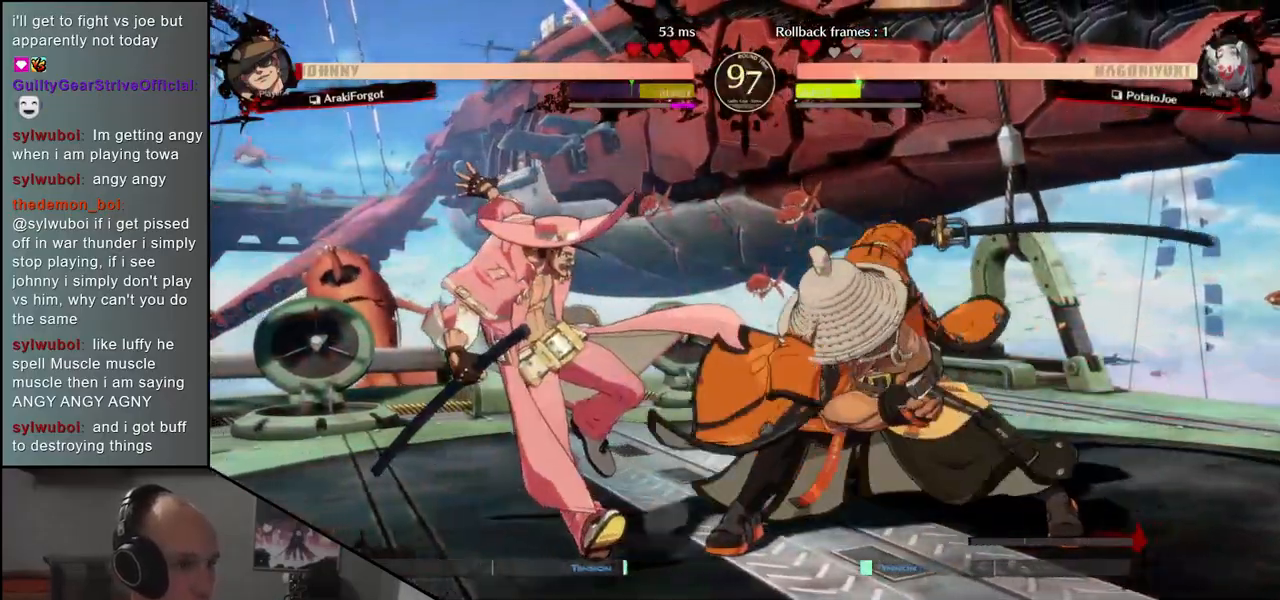
{"buttons": ["R1"], "left_stick": "center", "events": [[17, "R1", "down"], [100, "R1", "up"], [217, "R1", "down"], [300, "R1", "up"], [417, "R1", "down"]]}
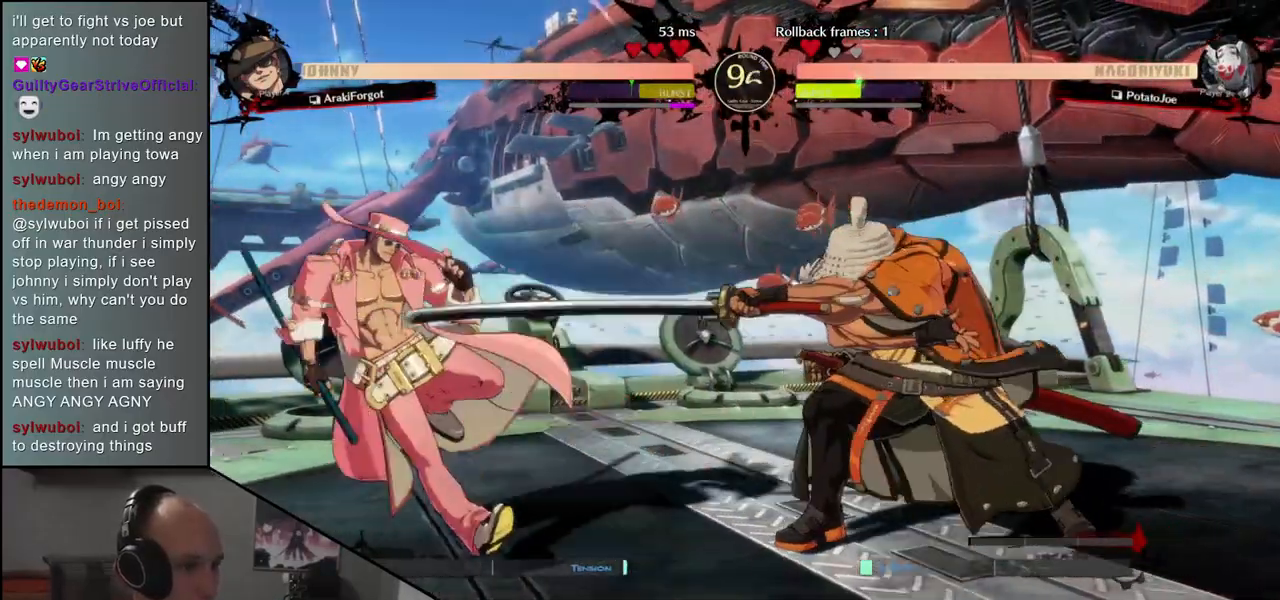
{"buttons": [], "left_stick": "right", "events": [[17, "R1", "up"], [117, "R1", "down"], [217, "R1", "up"], [267, "left_stick", "left"], [433, "left_stick", "down"], [500, "left_stick", "right"]]}
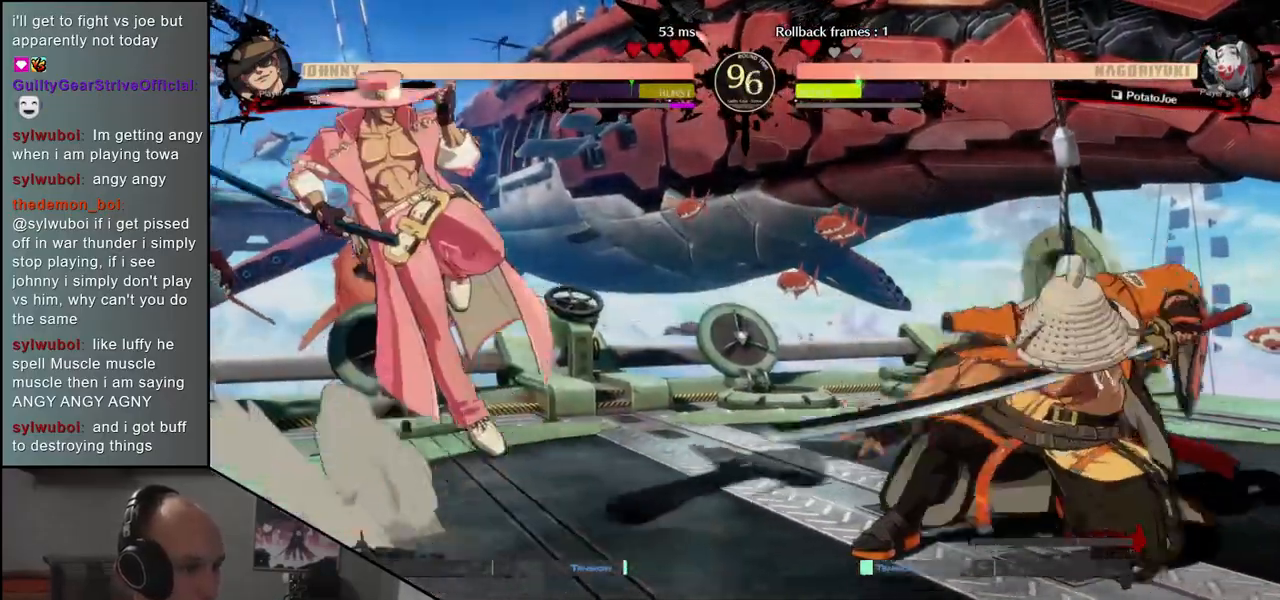
{"buttons": [], "left_stick": "center", "events": [[33, "L1", "down"], [117, "left_stick", "center"], [133, "L1", "up"]]}
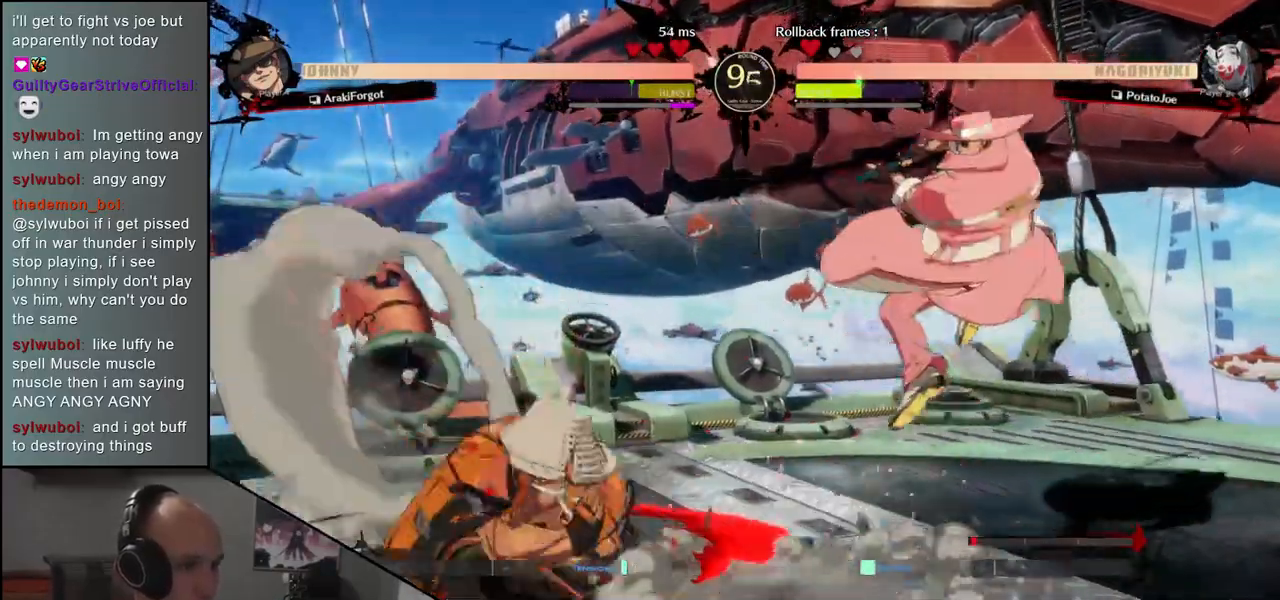
{"buttons": ["R1"], "left_stick": "center", "events": [[33, "R1", "down"], [117, "R1", "up"], [250, "R1", "down"], [333, "R1", "up"], [450, "R1", "down"]]}
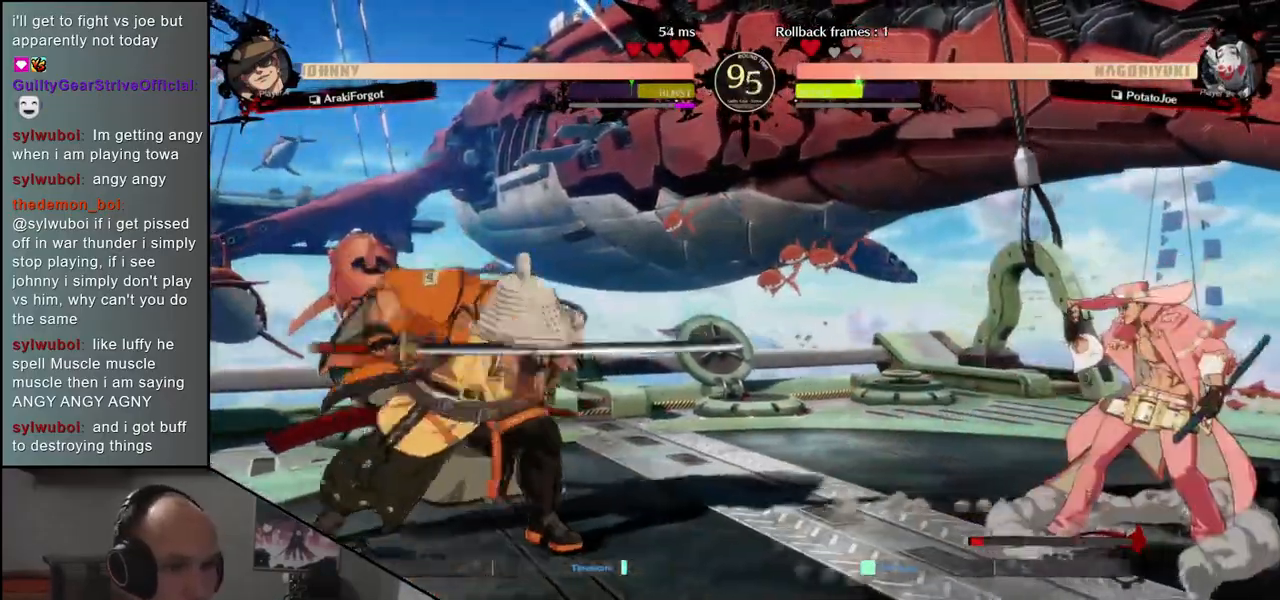
{"buttons": [], "left_stick": "down-left", "events": [[50, "R1", "up"], [283, "left_stick", "left"], [383, "left_stick", "down-left"]]}
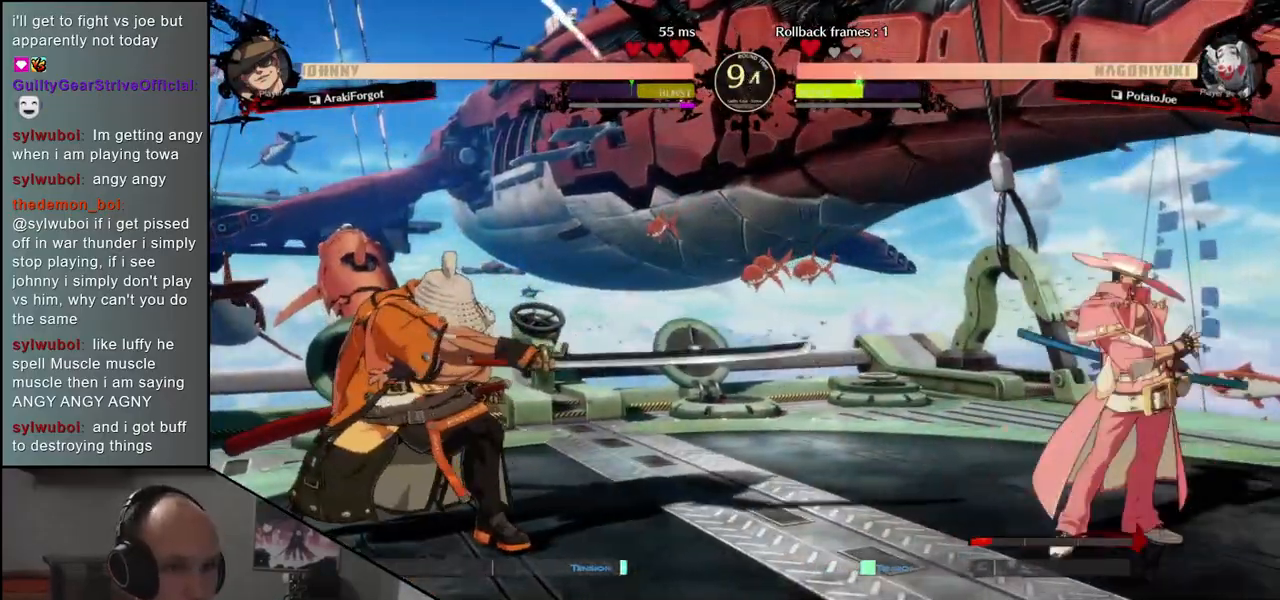
{"buttons": [], "left_stick": "center", "events": [[17, "L1", "down"], [100, "L1", "up"], [183, "left_stick", "center"]]}
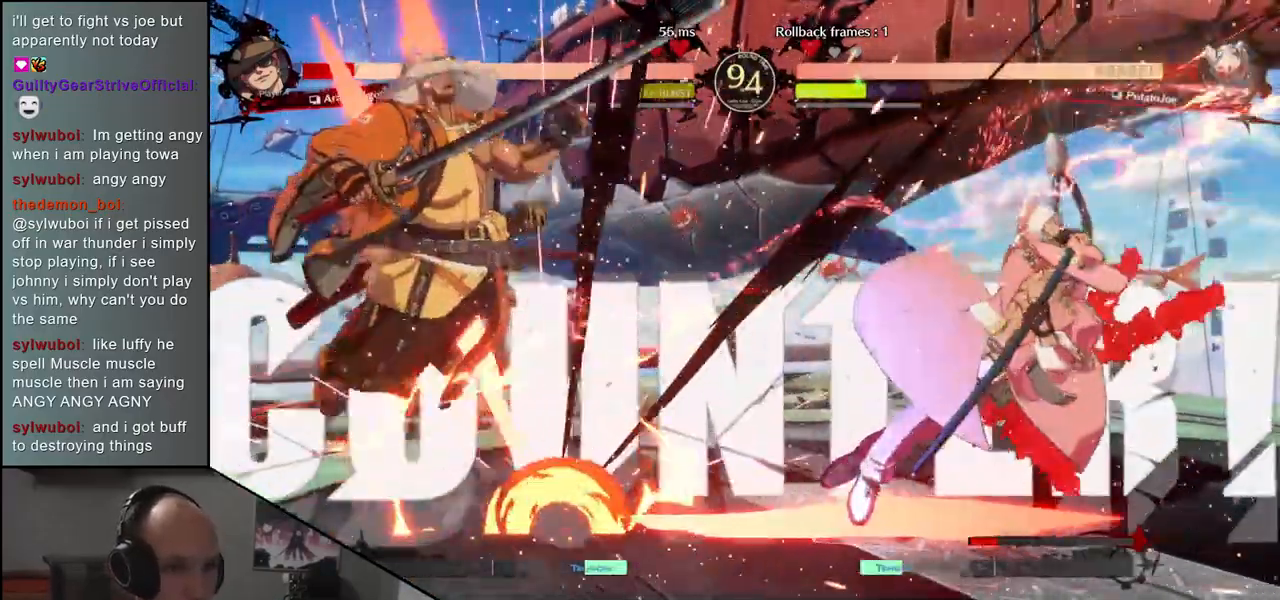
{"buttons": [], "left_stick": "left", "events": [[67, "left_stick", "left"]]}
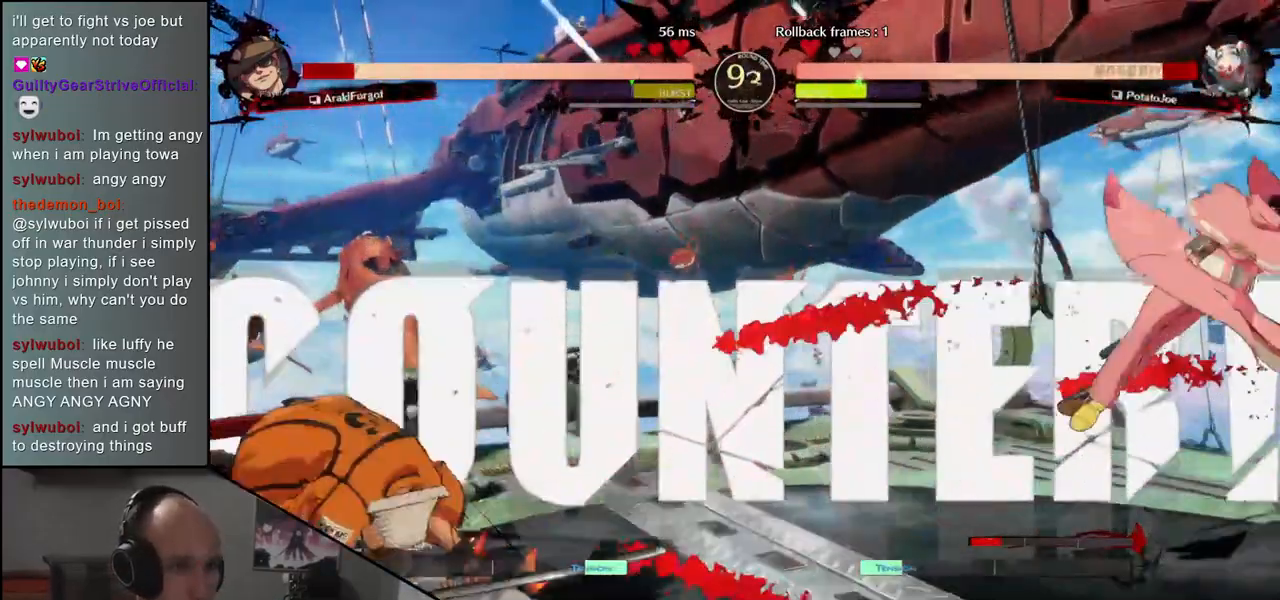
{"buttons": [], "left_stick": "left", "events": []}
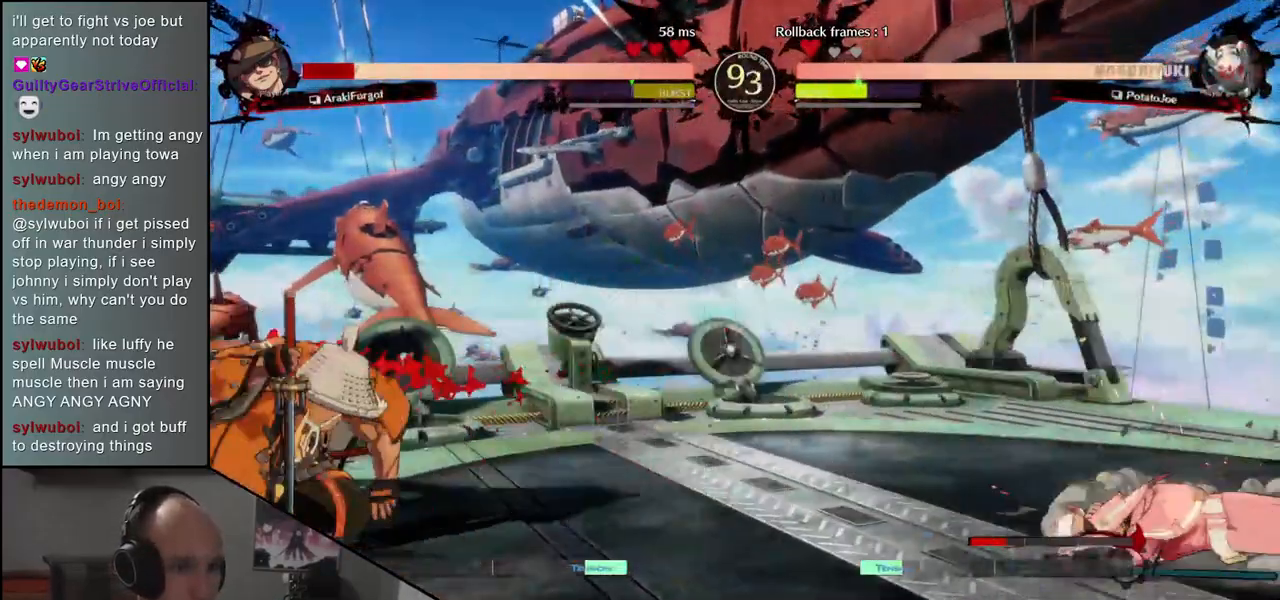
{"buttons": ["CROSS"], "left_stick": "right", "events": [[117, "left_stick", "down"], [200, "left_stick", "right"], [233, "R1", "down"], [317, "R1", "up"], [317, "left_stick", "left"], [383, "left_stick", "down"], [467, "left_stick", "right"], [483, "CROSS", "down"]]}
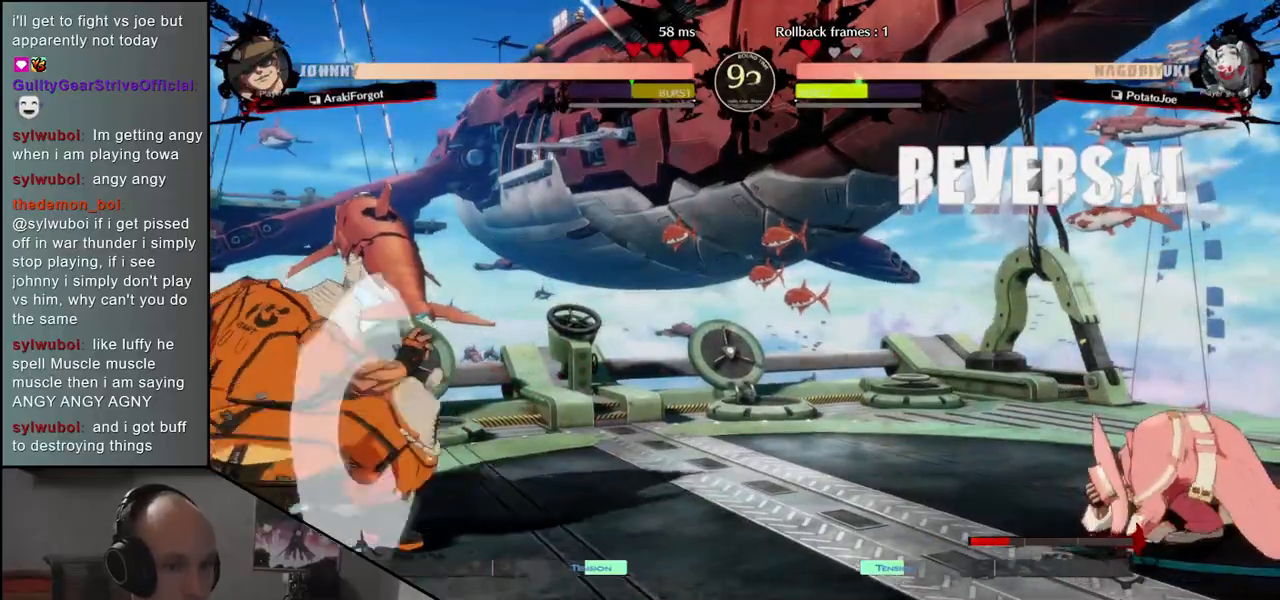
{"buttons": ["R1"], "left_stick": "center", "events": [[83, "CROSS", "up"], [83, "left_stick", "center"], [200, "R1", "down"], [300, "R1", "up"], [417, "R1", "down"]]}
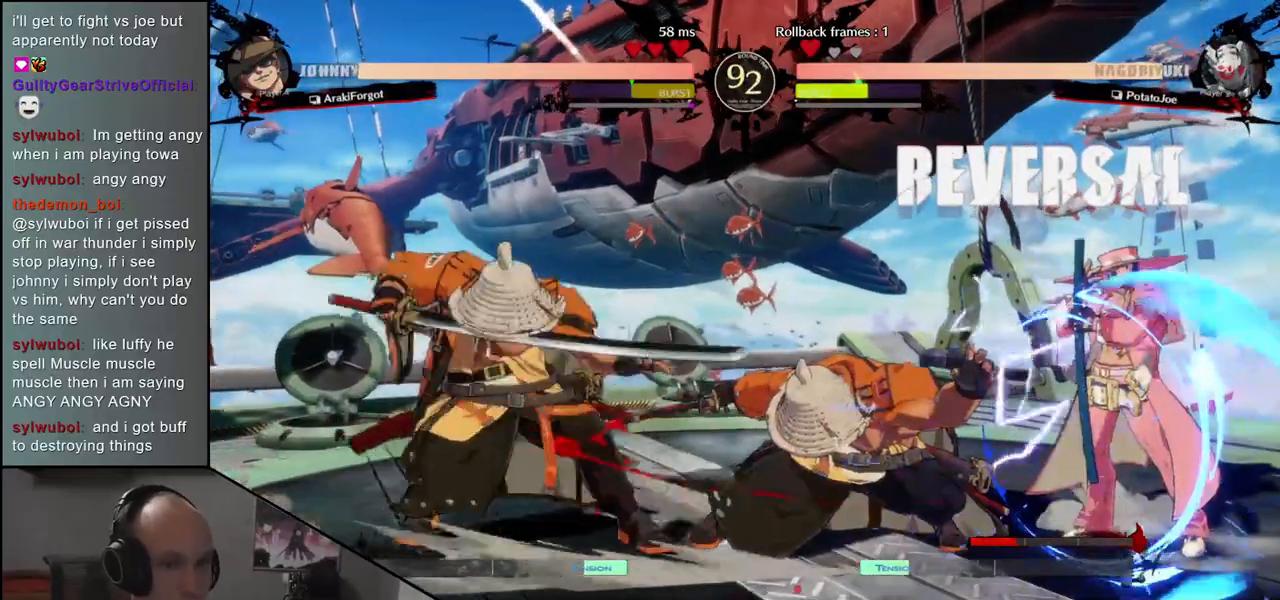
{"buttons": [], "left_stick": "center", "events": [[17, "R1", "up"], [133, "R1", "down"], [233, "R1", "up"], [350, "R1", "down"], [450, "R1", "up"]]}
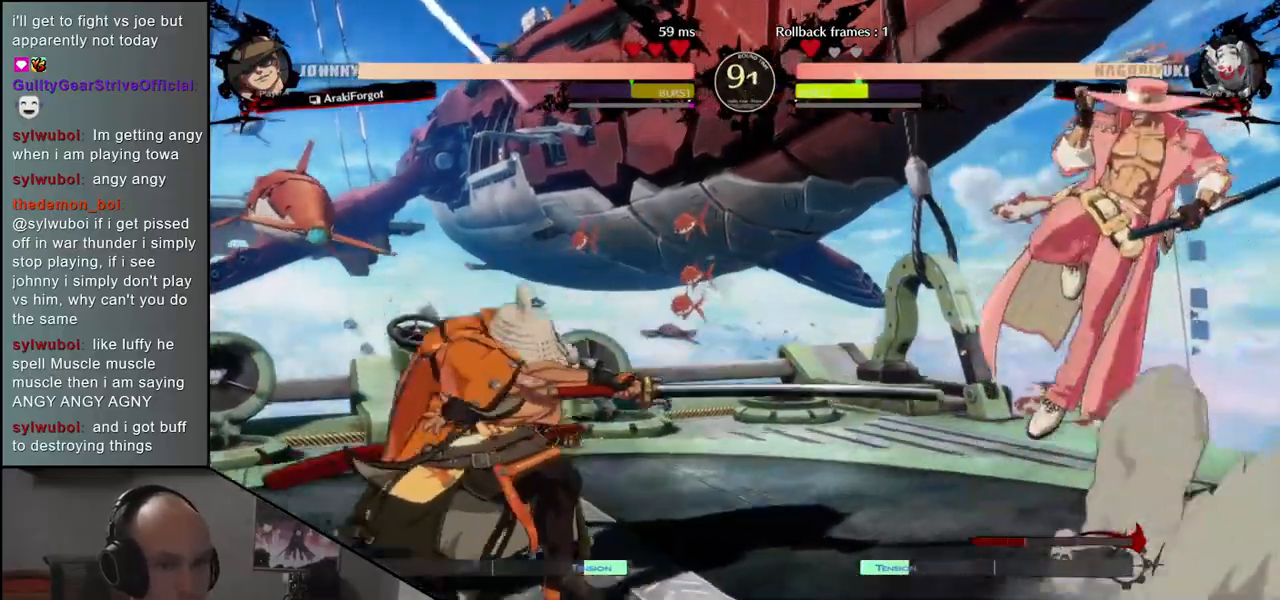
{"buttons": ["L1"], "left_stick": "down-left", "events": [[183, "left_stick", "left"], [250, "left_stick", "down-left"], [317, "L1", "down"], [400, "L1", "up"], [500, "L1", "down"]]}
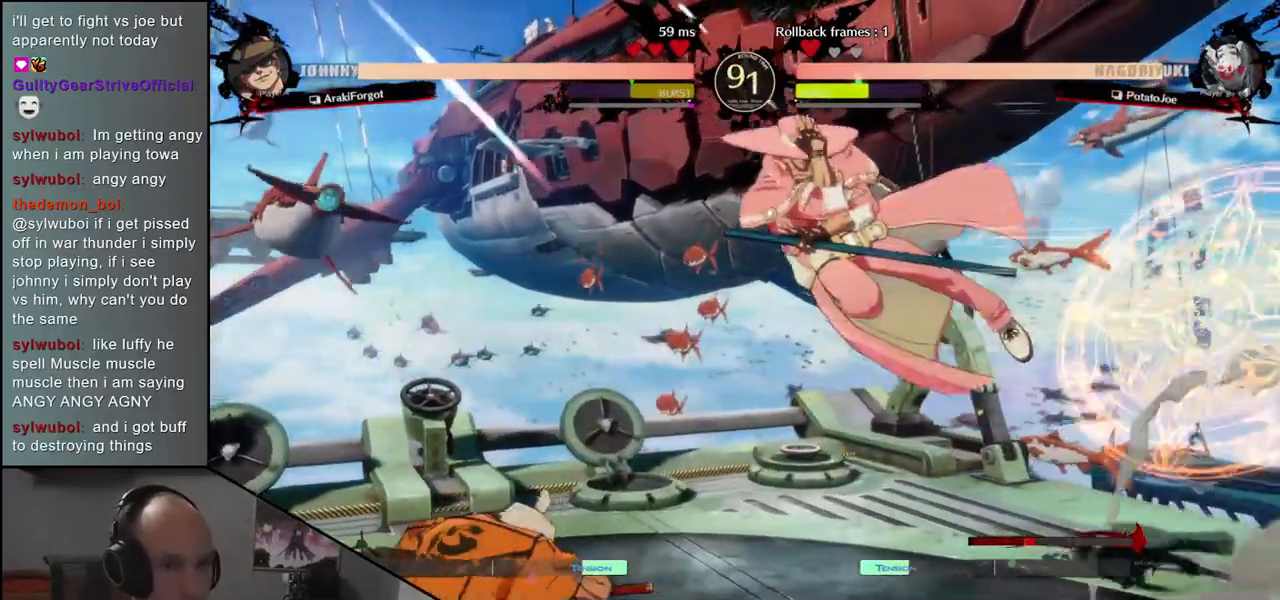
{"buttons": [], "left_stick": "right", "events": [[100, "L1", "up"], [233, "left_stick", "left"], [400, "left_stick", "down"], [467, "left_stick", "right"]]}
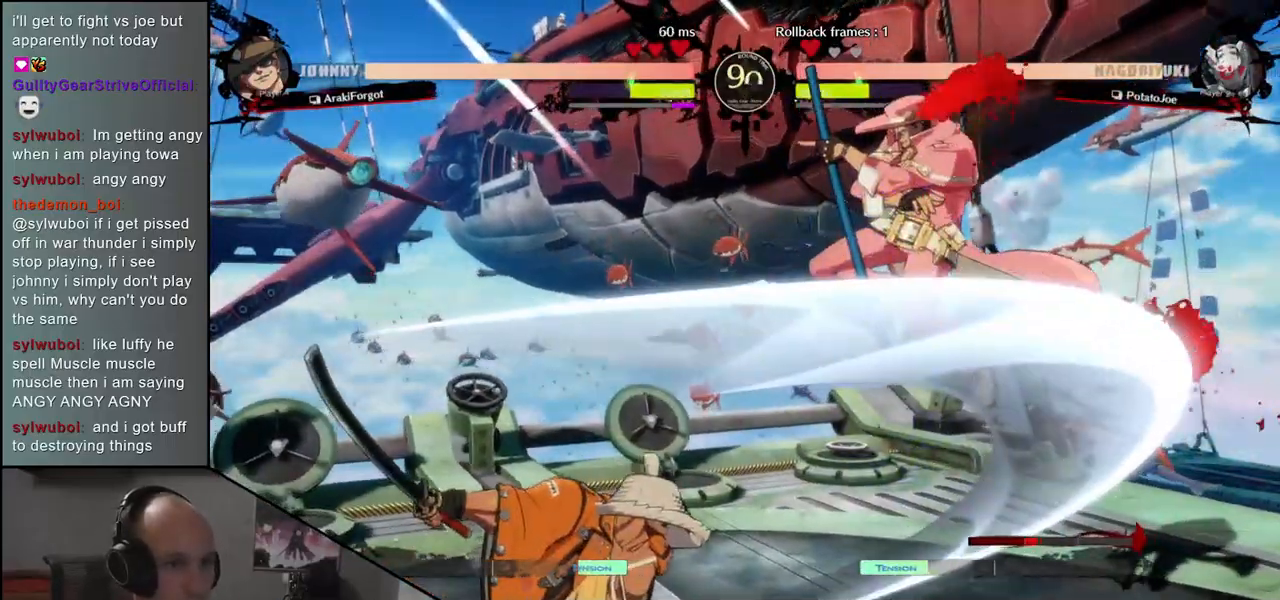
{"buttons": [], "left_stick": "center", "events": [[17, "CROSS", "down"], [50, "left_stick", "center"], [83, "CROSS", "up"], [333, "R1", "down"], [417, "R1", "up"]]}
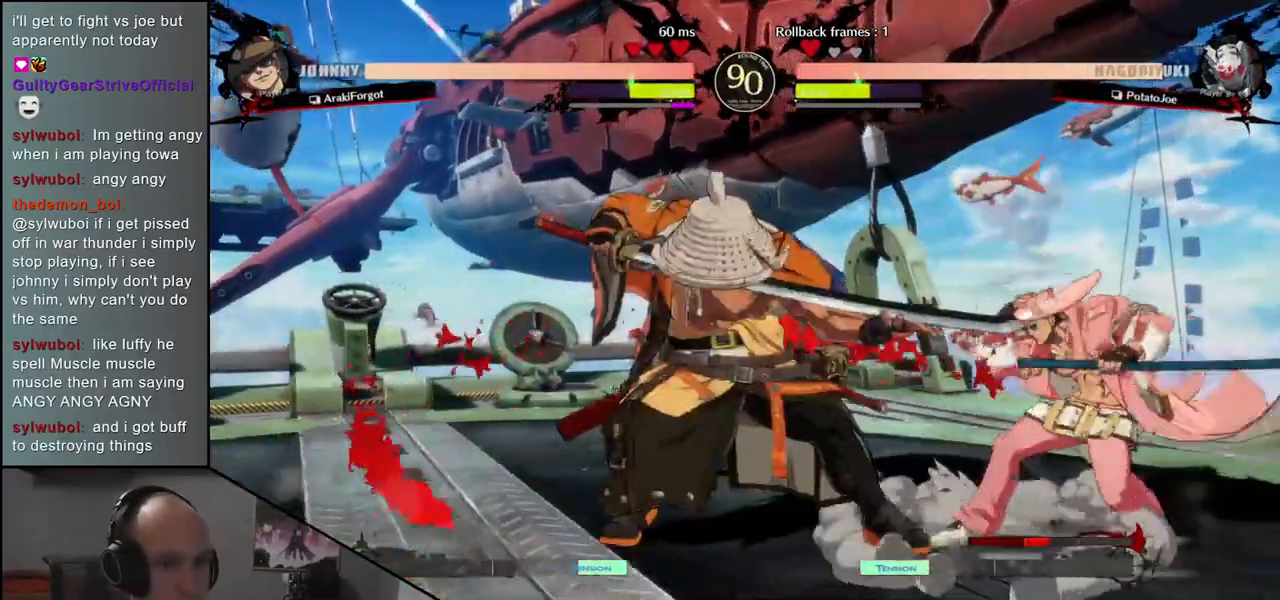
{"buttons": ["R1"], "left_stick": "center", "events": [[33, "R1", "down"], [117, "R1", "up"], [250, "R1", "down"], [333, "R1", "up"], [450, "R1", "down"]]}
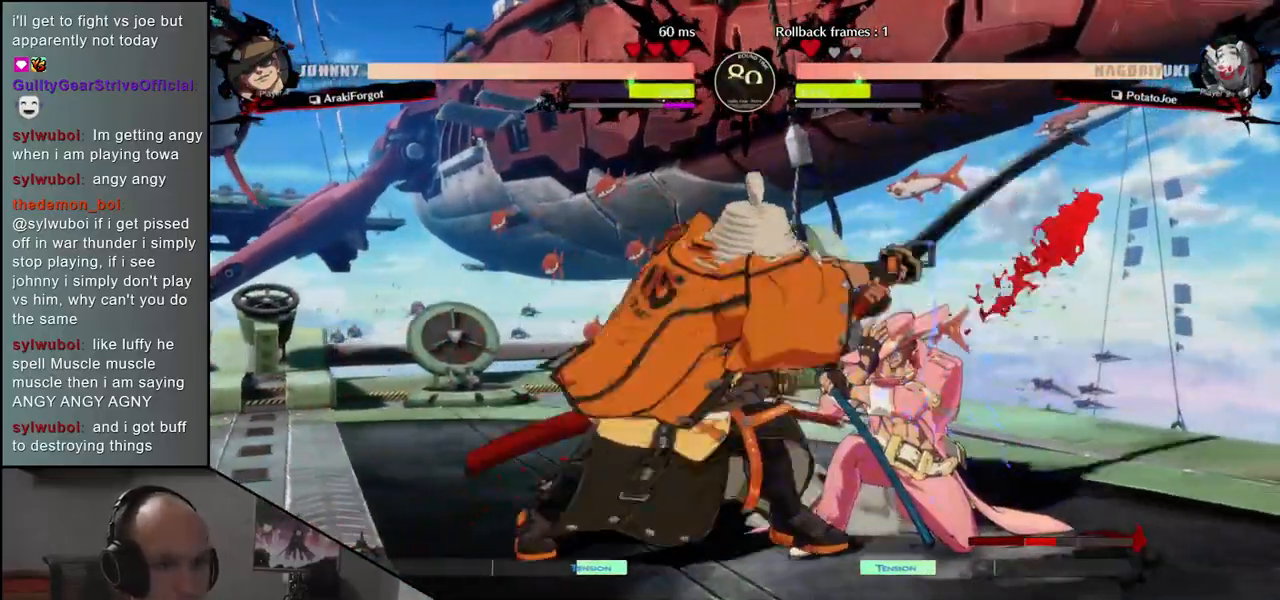
{"buttons": ["SQUARE"], "left_stick": "right", "events": [[50, "R1", "up"], [183, "left_stick", "left"], [317, "left_stick", "down"], [367, "left_stick", "right"], [400, "SQUARE", "down"]]}
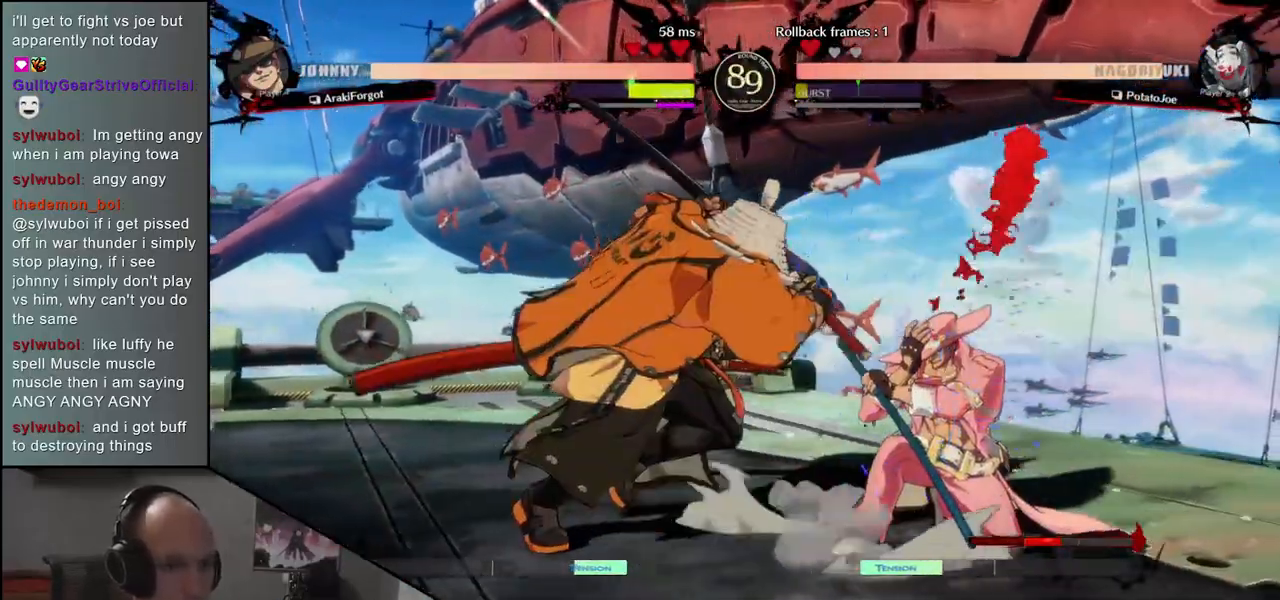
{"buttons": [], "left_stick": "center", "events": [[267, "SQUARE", "up"], [350, "left_stick", "center"]]}